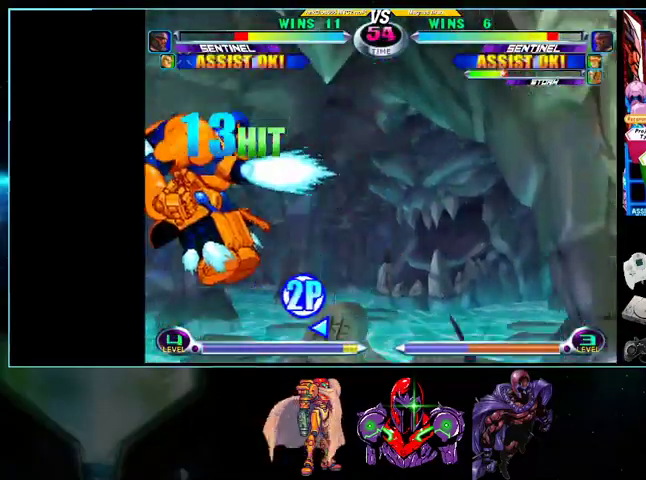
Gameplay with a controller (Nintendo layout); each line is a JSON object with the inputs held at the frame after it. "events" lists button and stick changes between this image and that frame as [ms after this image, input, new state], when the widget could be followed in between. Not read: L3 R3.
{"buttons": ["DPAD_RIGHT"], "events": [[33, "DPAD_DOWN", "up"], [33, "DPAD_RIGHT", "down"], [100, "DPAD_UP", "down"], [200, "X", "down"], [267, "X", "up"], [367, "DPAD_RIGHT", "up"], [367, "X", "down"], [400, "X", "up"], [433, "DPAD_UP", "up"], [500, "DPAD_RIGHT", "down"]]}
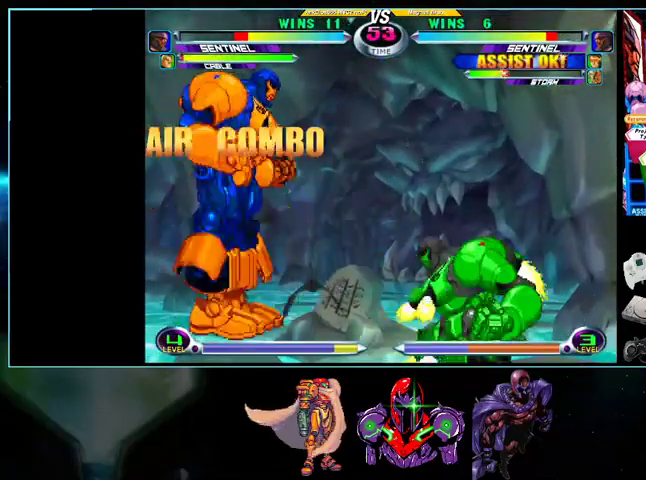
{"buttons": ["DPAD_DOWN", "DPAD_RIGHT"], "events": [[133, "DPAD_DOWN", "down"]]}
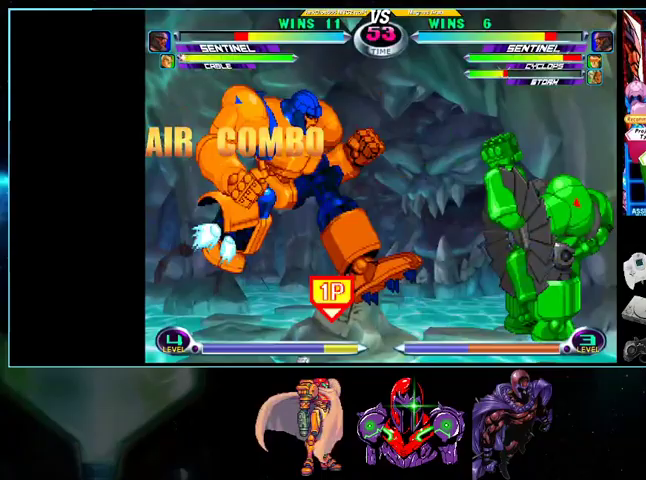
{"buttons": ["DPAD_DOWN", "DPAD_RIGHT"], "events": [[100, "DPAD_DOWN", "up"], [300, "DPAD_DOWN", "down"], [400, "DPAD_DOWN", "up"], [433, "DPAD_DOWN", "down"]]}
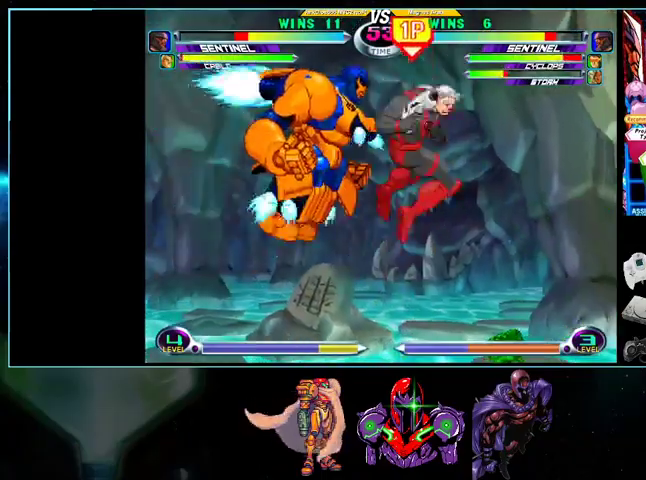
{"buttons": ["DPAD_UP", "DPAD_LEFT"], "events": [[100, "DPAD_DOWN", "up"], [133, "DPAD_RIGHT", "up"], [300, "DPAD_DOWN", "down"], [367, "DPAD_DOWN", "up"], [367, "DPAD_LEFT", "down"], [400, "DPAD_UP", "down"]]}
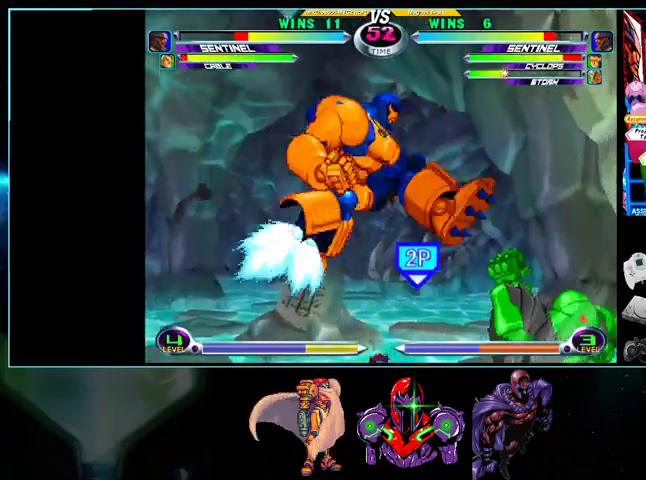
{"buttons": ["A", "B", "DPAD_RIGHT"]}
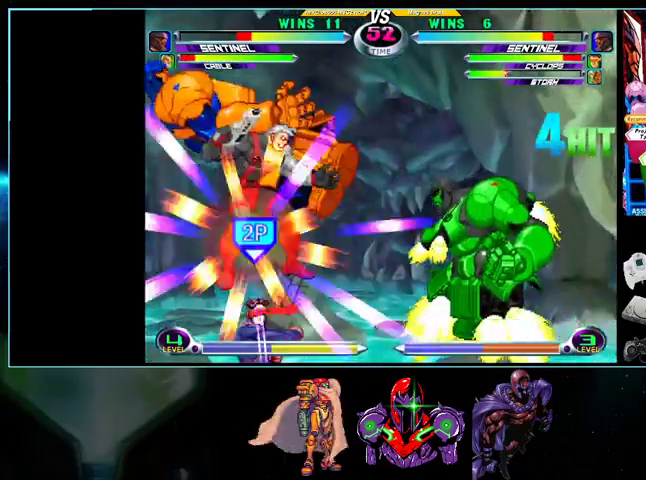
{"buttons": ["DPAD_UP", "DPAD_LEFT"], "events": [[33, "A", "up"], [33, "B", "up"], [200, "DPAD_RIGHT", "up"], [200, "DPAD_UP", "down"], [400, "DPAD_LEFT", "down"]]}
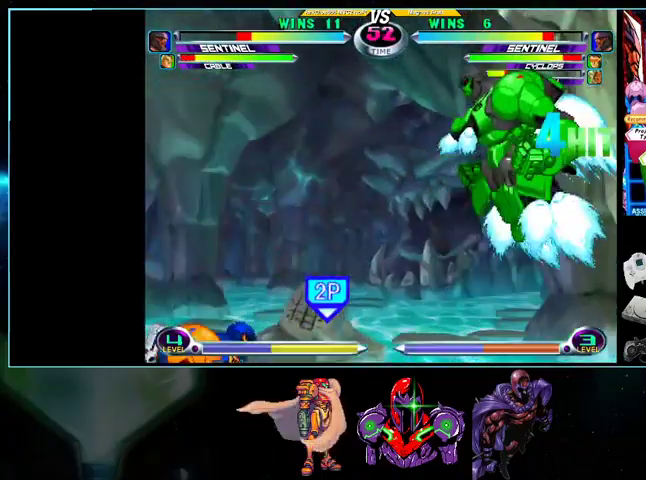
{"buttons": ["DPAD_DOWN", "DPAD_LEFT"], "events": [[167, "A", "down"], [233, "A", "up"], [333, "A", "down"], [400, "A", "up"], [433, "DPAD_UP", "up"], [500, "DPAD_DOWN", "down"]]}
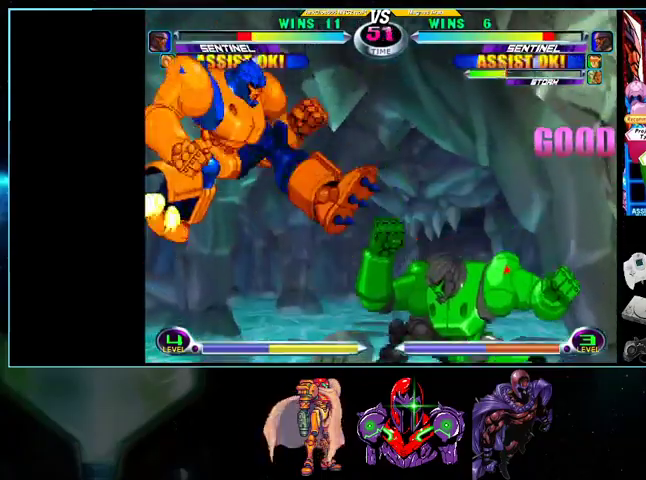
{"buttons": ["DPAD_UP", "DPAD_RIGHT"], "events": [[33, "DPAD_DOWN", "up"], [133, "DPAD_LEFT", "up"], [200, "DPAD_RIGHT", "down"], [400, "DPAD_UP", "down"]]}
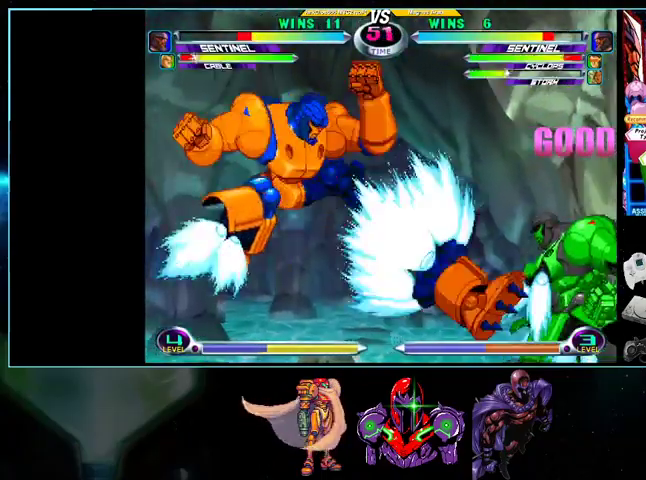
{"buttons": ["DPAD_UP"], "events": [[267, "DPAD_RIGHT", "up"]]}
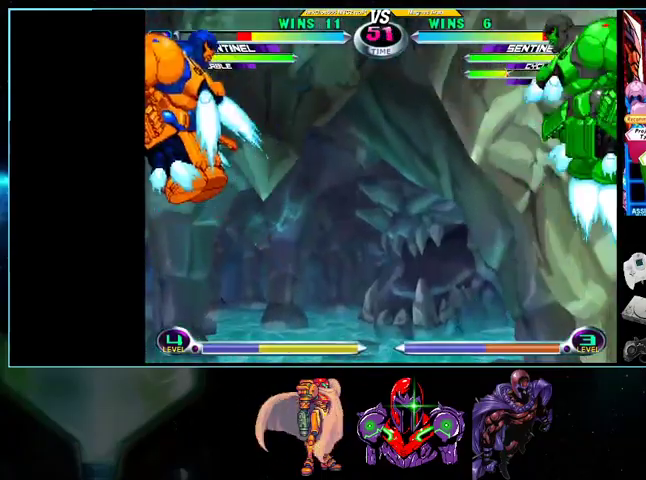
{"buttons": ["DPAD_UP", "DPAD_RIGHT"], "events": [[133, "DPAD_RIGHT", "down"], [200, "DPAD_UP", "up"], [267, "R1", "down"], [400, "R1", "up"], [433, "DPAD_UP", "down"]]}
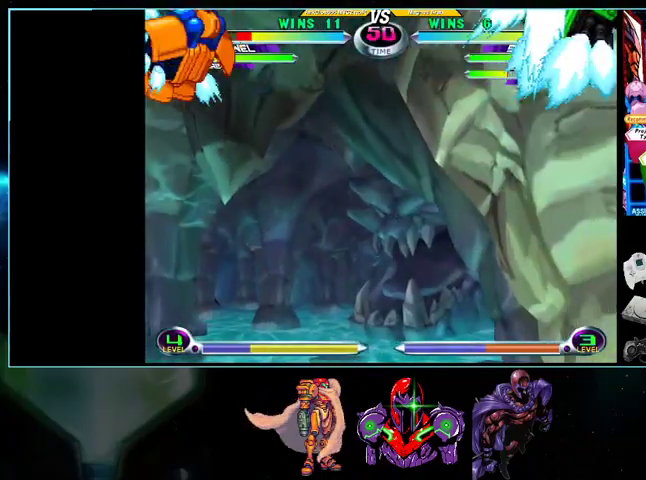
{"buttons": []}
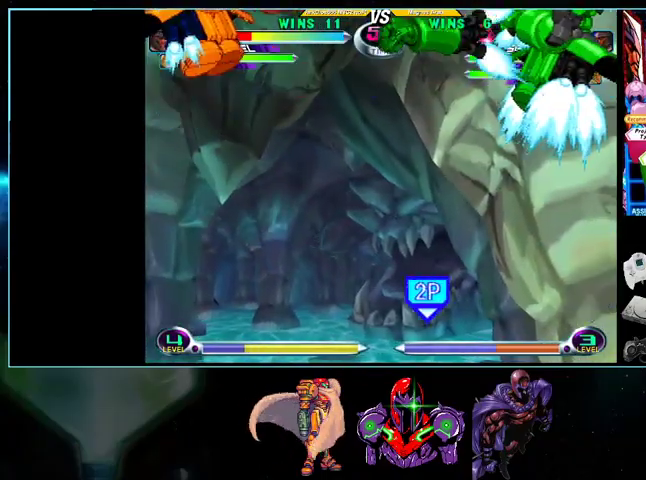
{"buttons": ["DPAD_LEFT"], "events": [[500, "DPAD_LEFT", "down"]]}
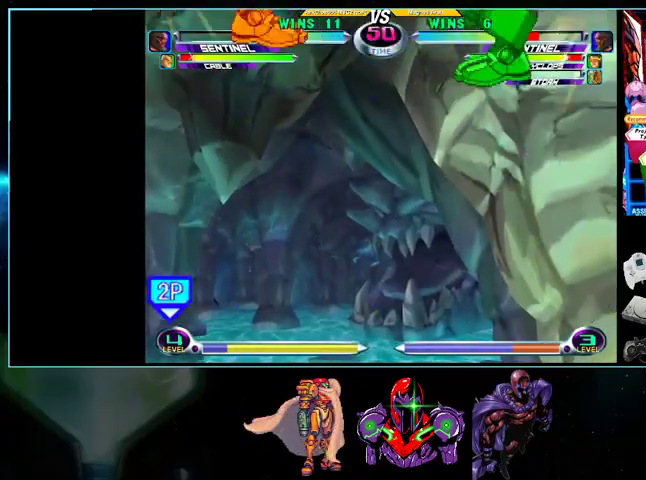
{"buttons": ["DPAD_UP", "DPAD_LEFT"]}
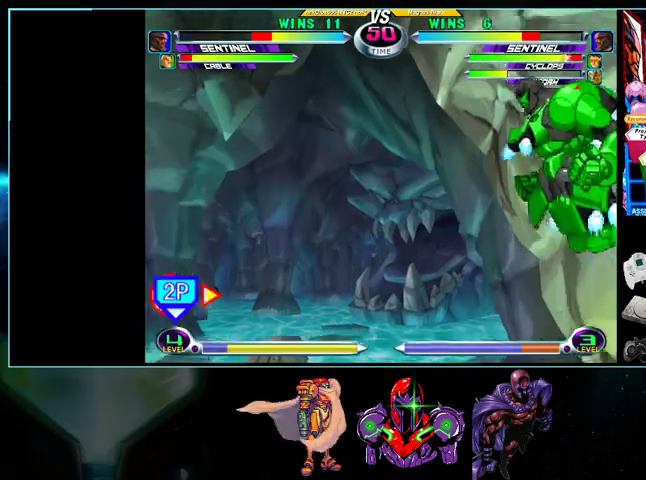
{"buttons": ["A", "DPAD_LEFT"], "events": [[200, "DPAD_UP", "up"], [367, "A", "down"], [400, "A", "up"], [500, "A", "down"]]}
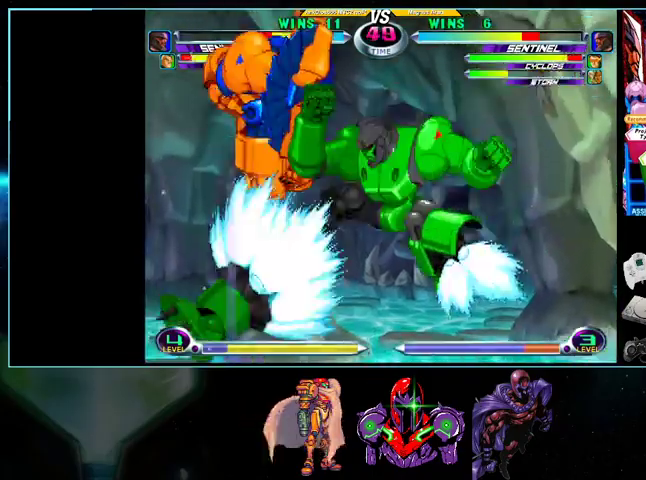
{"buttons": ["DPAD_LEFT"], "events": [[33, "A", "up"], [133, "DPAD_DOWN", "down"], [200, "DPAD_DOWN", "up"], [300, "DPAD_LEFT", "up"], [367, "DPAD_RIGHT", "down"], [433, "DPAD_LEFT", "down"], [433, "DPAD_RIGHT", "up"]]}
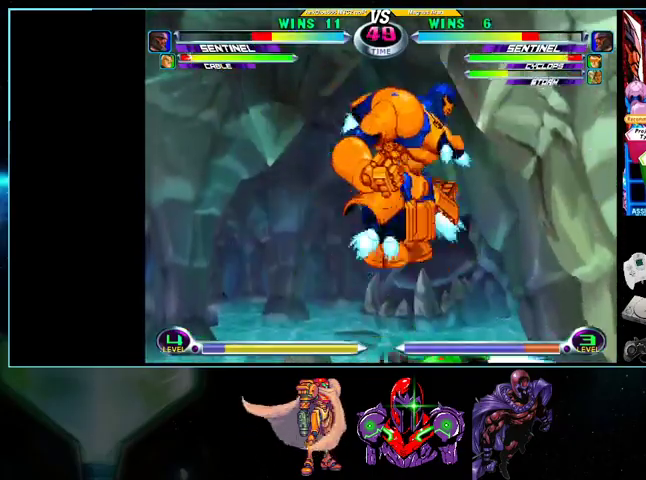
{"buttons": ["DPAD_UP", "DPAD_LEFT"], "events": [[200, "DPAD_UP", "down"]]}
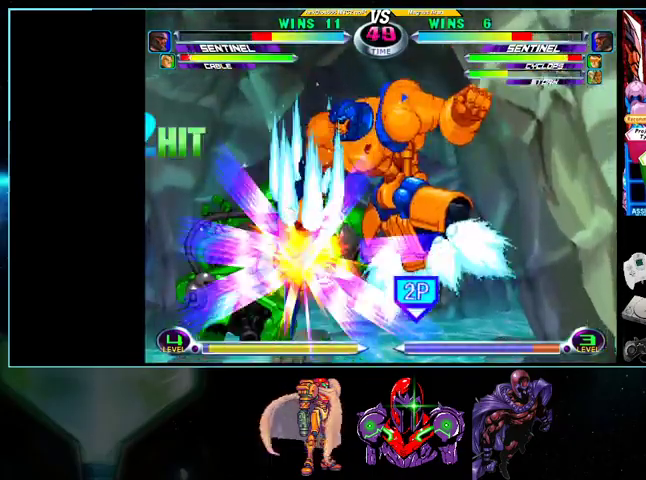
{"buttons": ["DPAD_LEFT"], "events": [[133, "DPAD_UP", "up"]]}
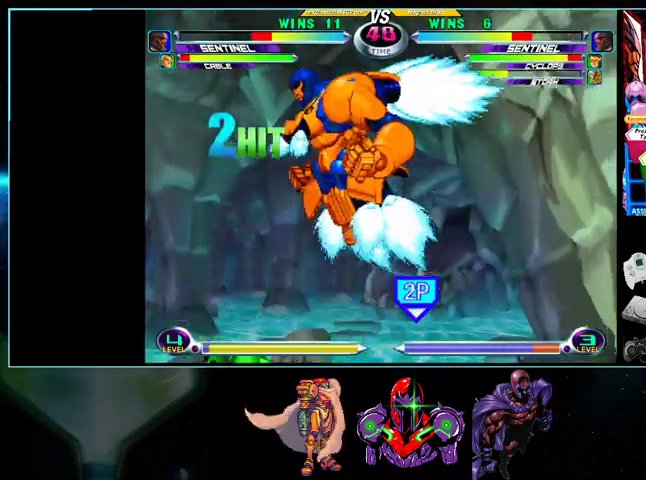
{"buttons": []}
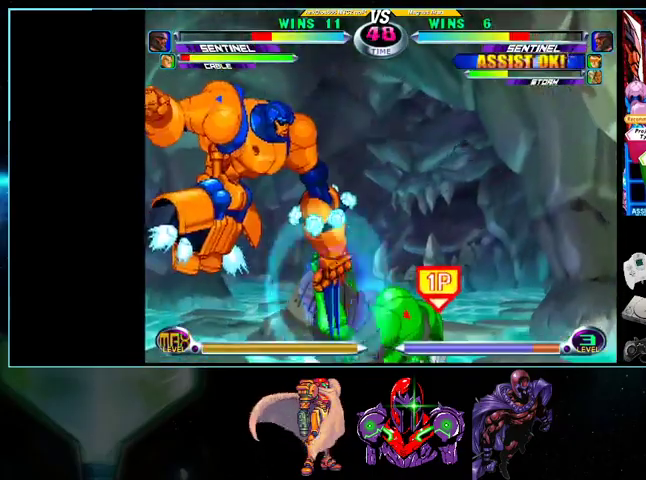
{"buttons": ["DPAD_DOWN", "DPAD_RIGHT"], "events": [[133, "DPAD_RIGHT", "down"], [367, "DPAD_DOWN", "down"]]}
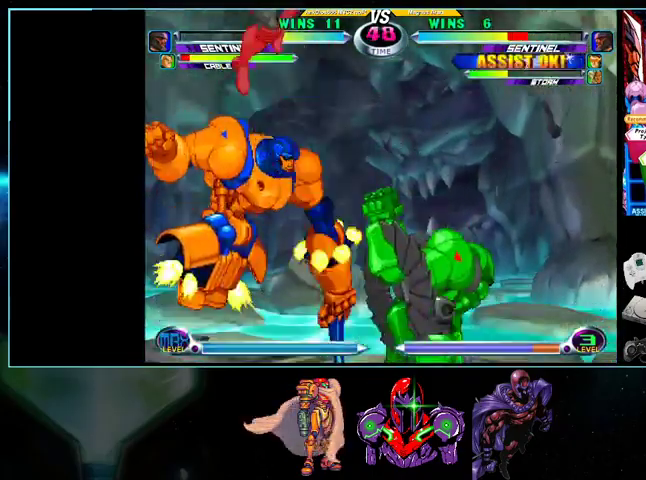
{"buttons": ["DPAD_DOWN", "DPAD_RIGHT"], "events": []}
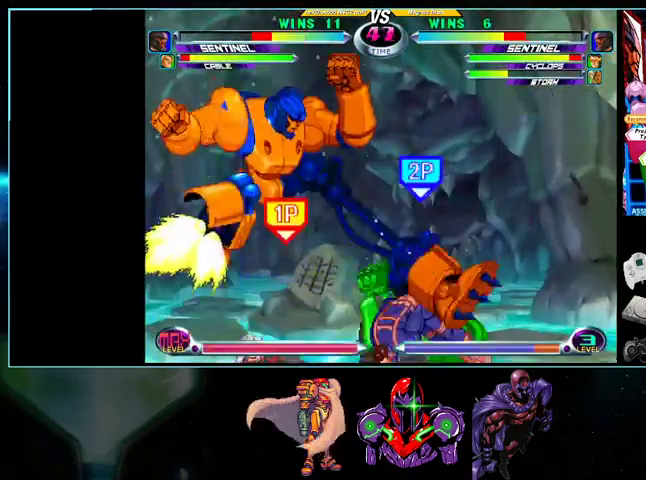
{"buttons": []}
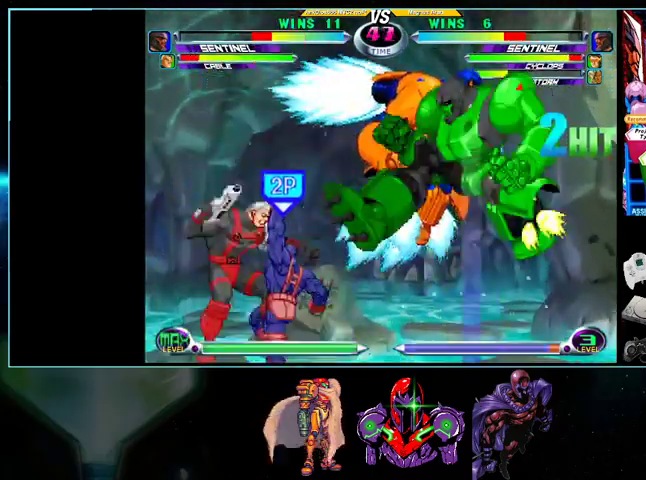
{"buttons": ["X", "DPAD_UP", "DPAD_RIGHT"]}
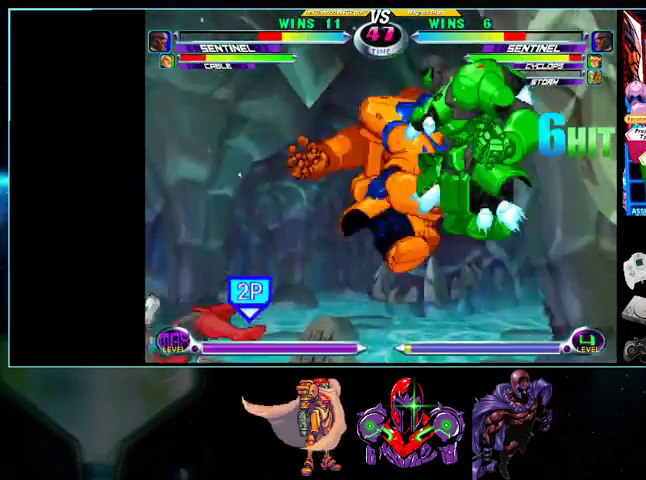
{"buttons": []}
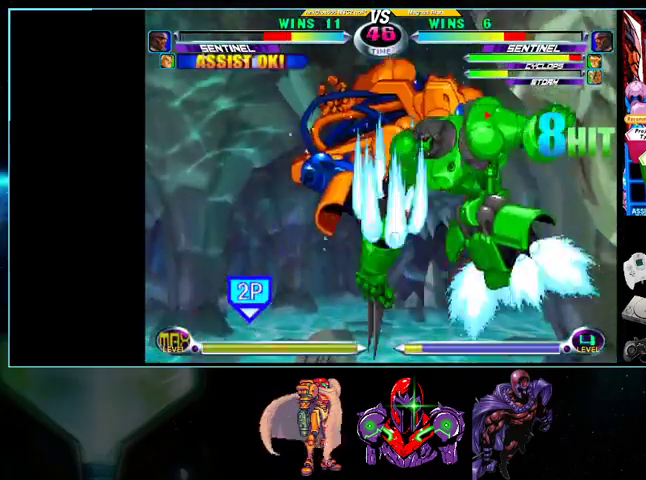
{"buttons": ["DPAD_LEFT"], "events": [[333, "X", "down"], [333, "Y", "down"], [400, "Y", "up"], [433, "X", "up"], [500, "DPAD_LEFT", "down"]]}
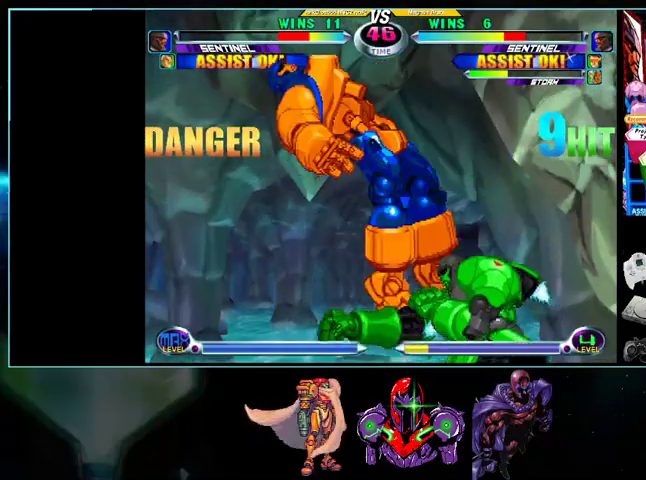
{"buttons": ["DPAD_RIGHT"], "events": [[500, "DPAD_LEFT", "up"], [500, "DPAD_RIGHT", "down"]]}